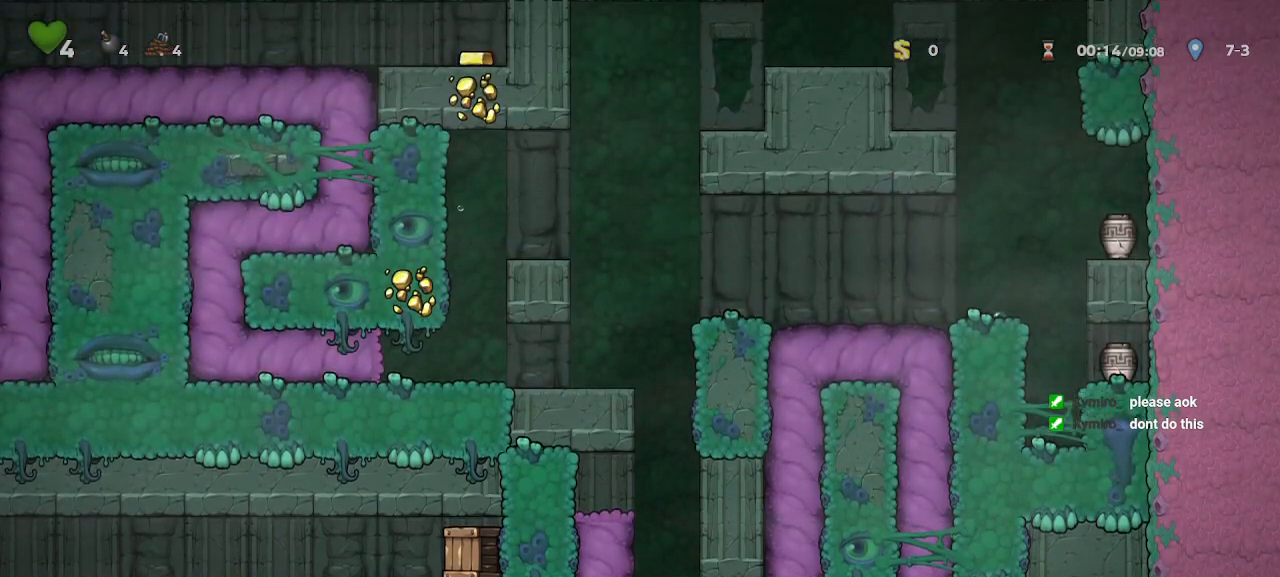
Gameplay with keyboard; each line is a JSON object with the keys held at the frame after it. "events" lists presses ("down") and releases ("up") of "a", "door", "down", "left", "right", "run", "s", "up", "x" and "z" between this image and that frame as [ms after this image, input, new state], when the widget could be followed in between. No other keys are recorded. Mouse input is not recorded. Key names are as the overlay labels them; some are game actions (e.g. jump) rather than physical keys.
{"keys": ["run"]}
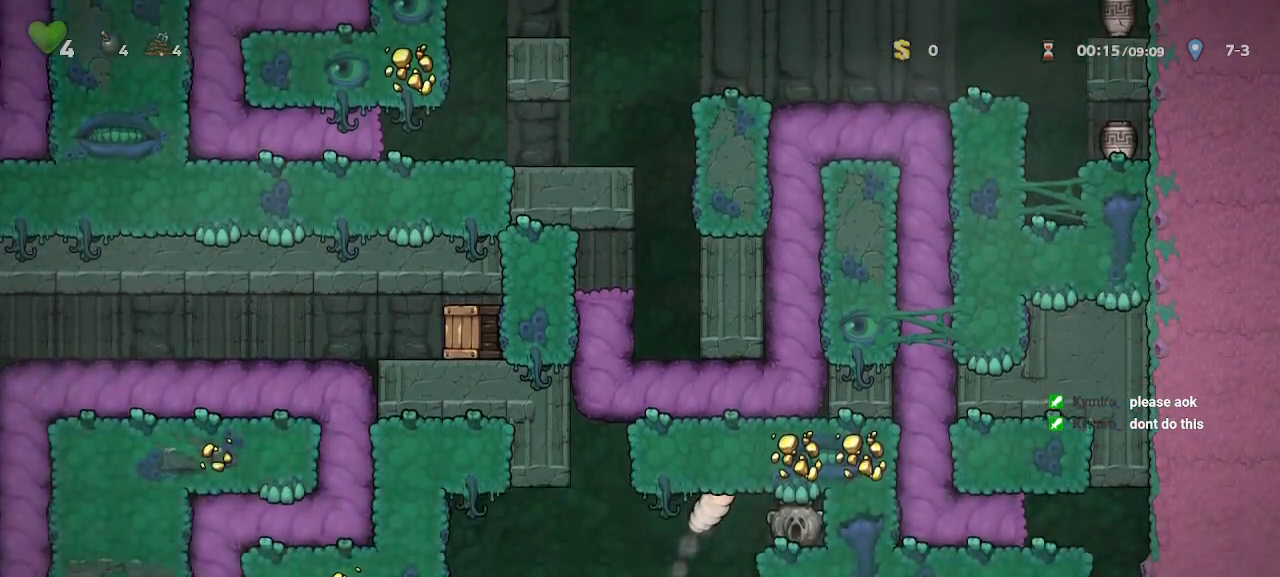
{"keys": ["run", "up"], "events": [[400, "up", "down"]]}
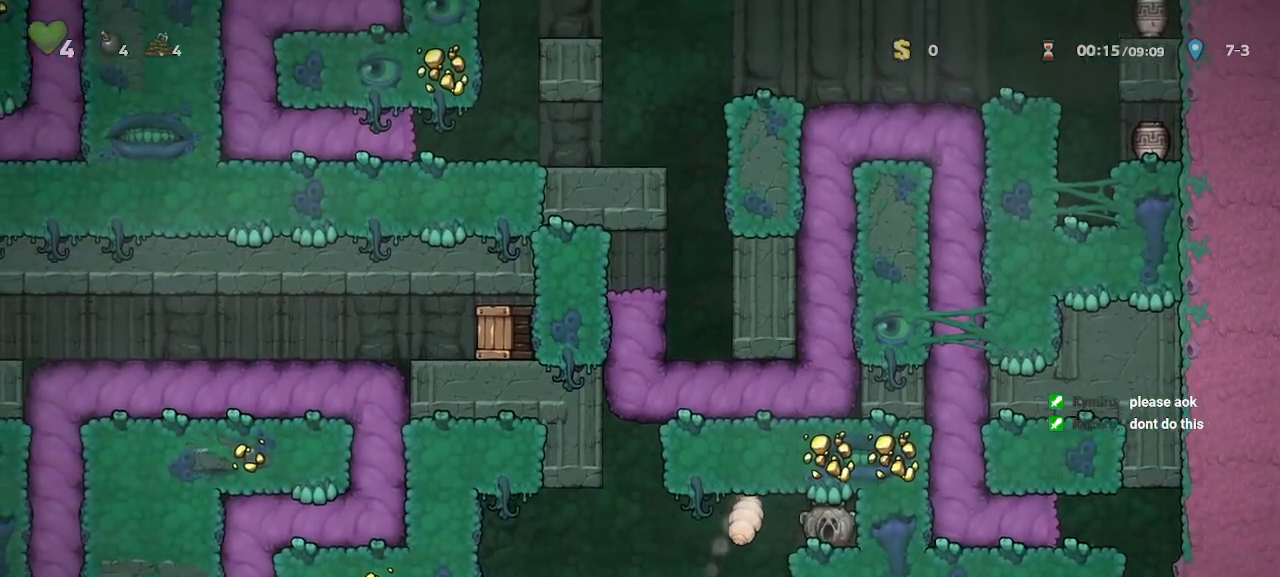
{"keys": ["run", "up"], "events": []}
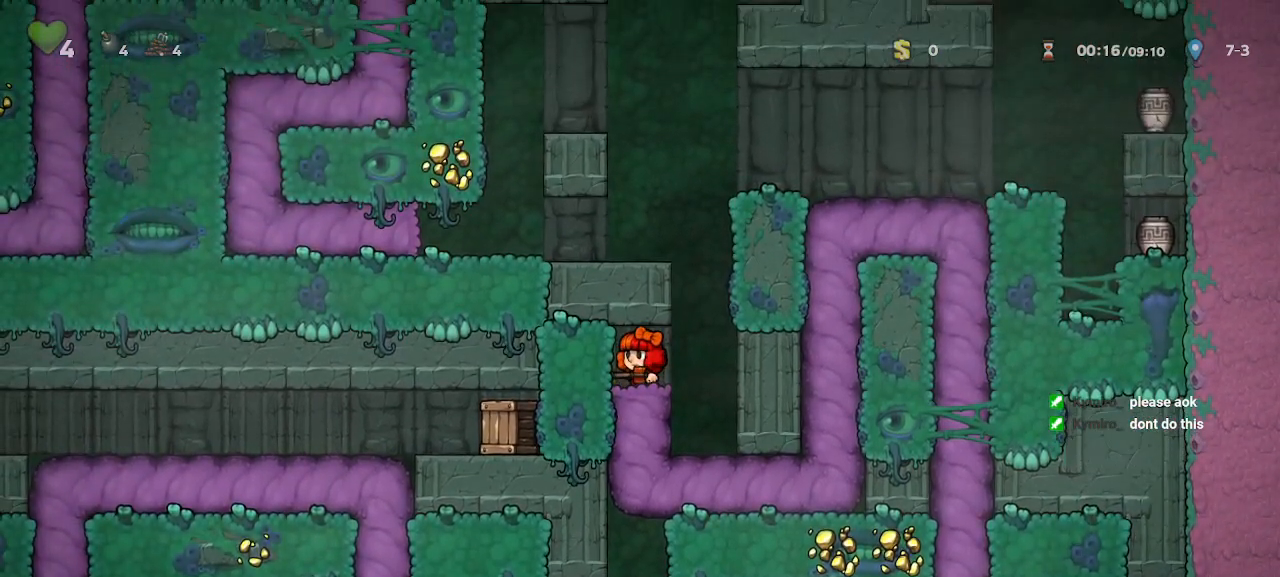
{"keys": ["run", "up"], "events": []}
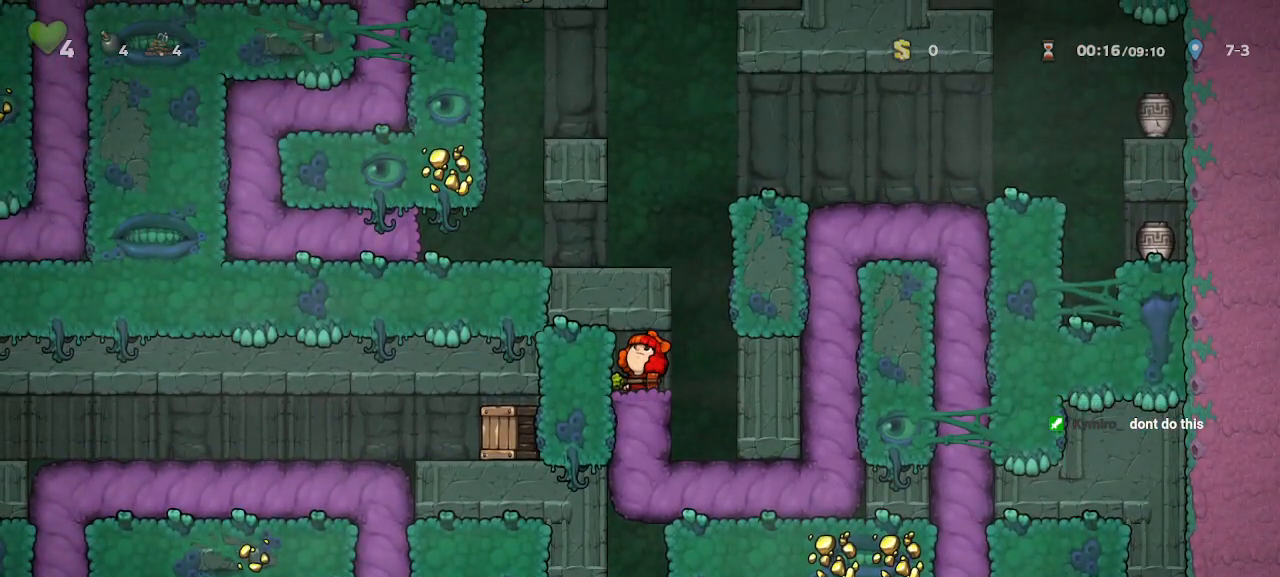
{"keys": ["right", "run"], "events": [[367, "up", "up"], [417, "right", "down"]]}
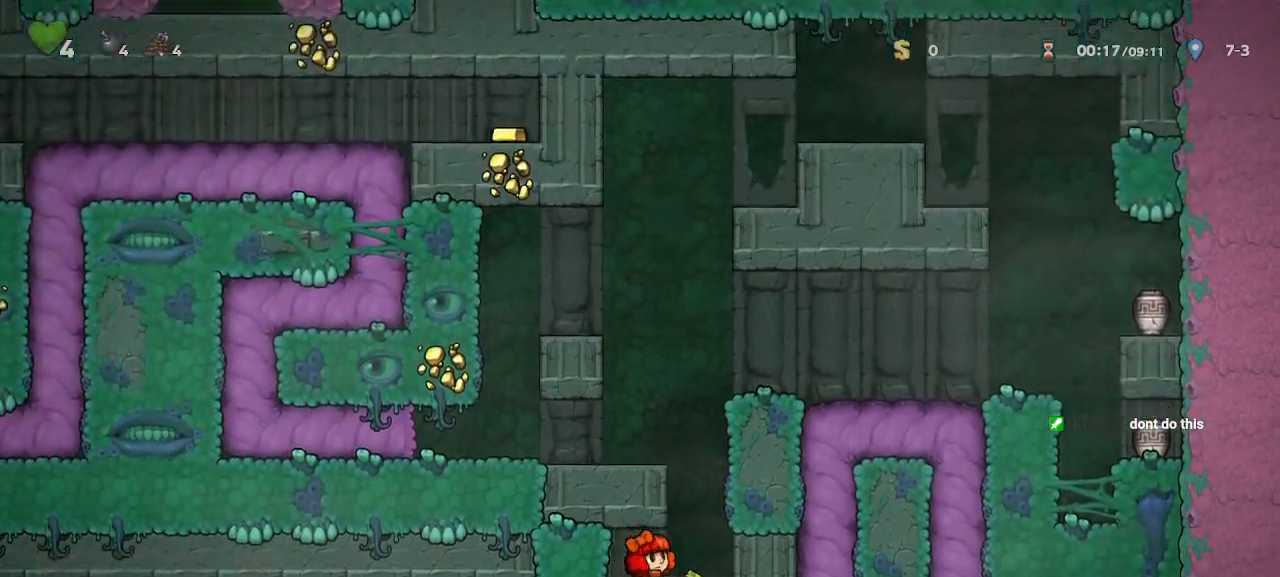
{"keys": ["left", "run", "z"], "events": [[100, "z", "down"], [150, "left", "down"], [150, "right", "up"], [283, "z", "up"], [433, "z", "down"]]}
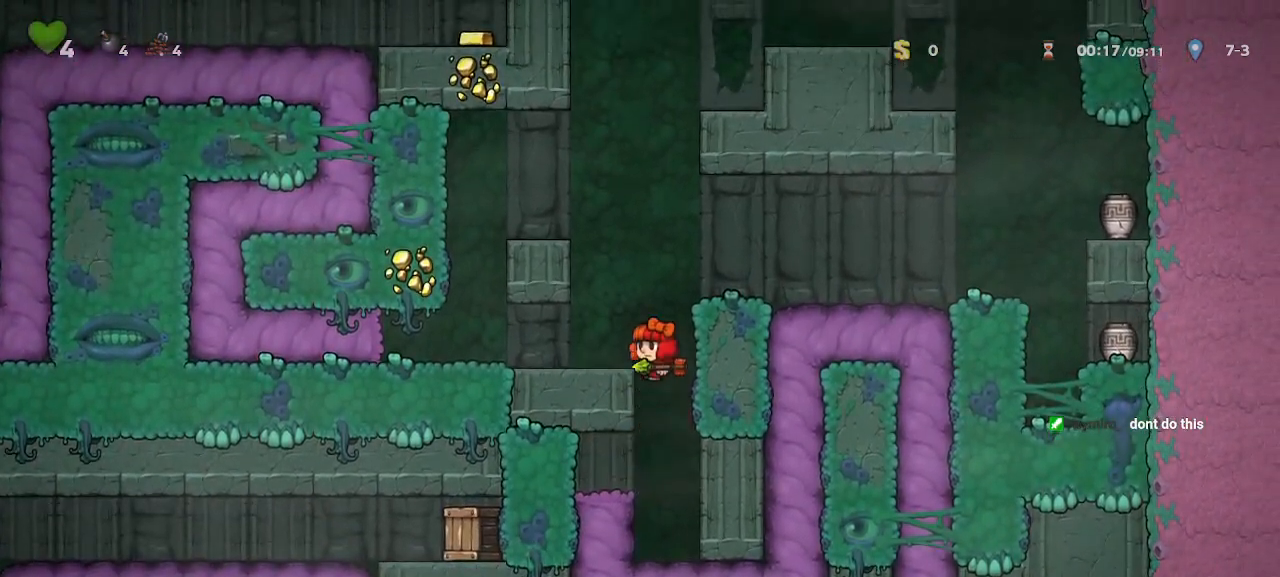
{"keys": ["left", "run"]}
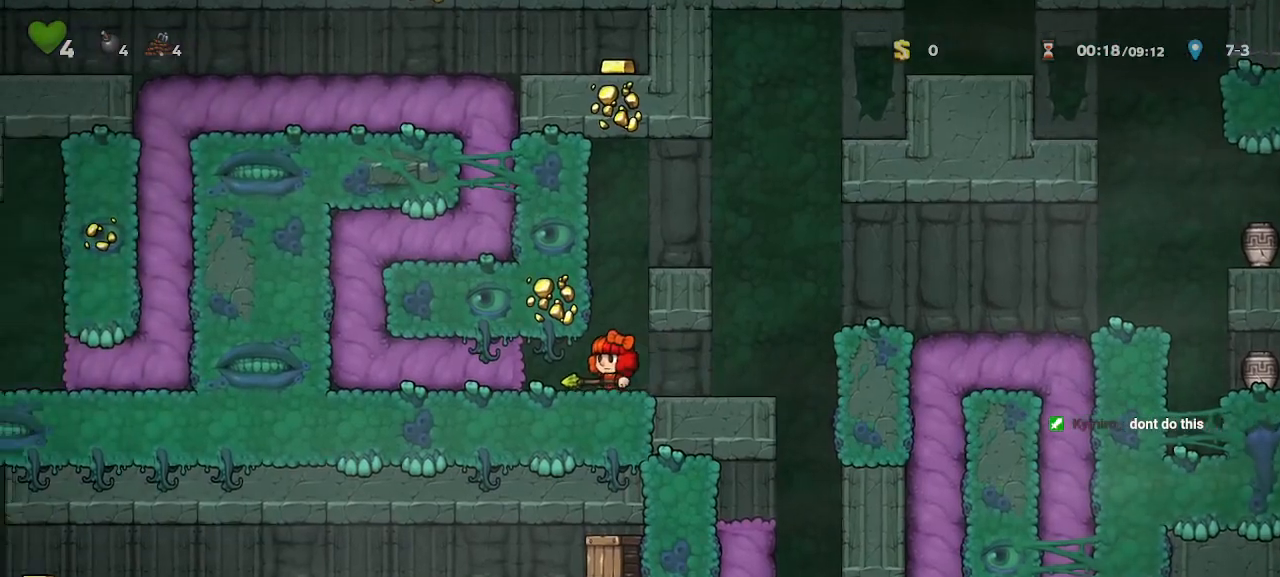
{"keys": ["left", "run"], "events": []}
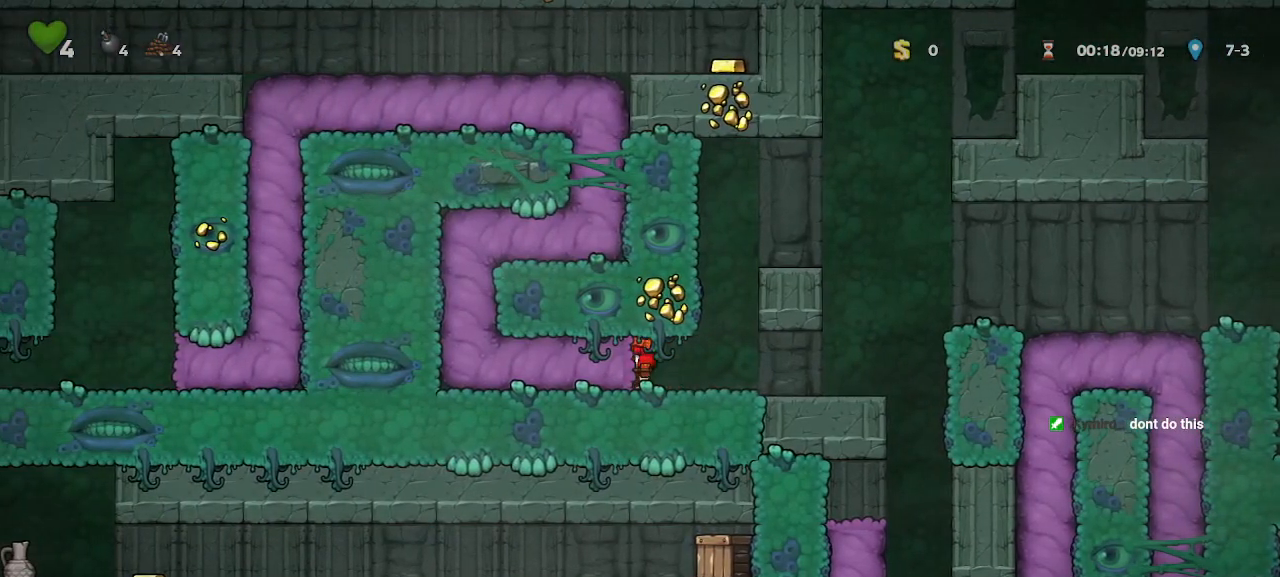
{"keys": ["run"], "events": [[150, "left", "up"]]}
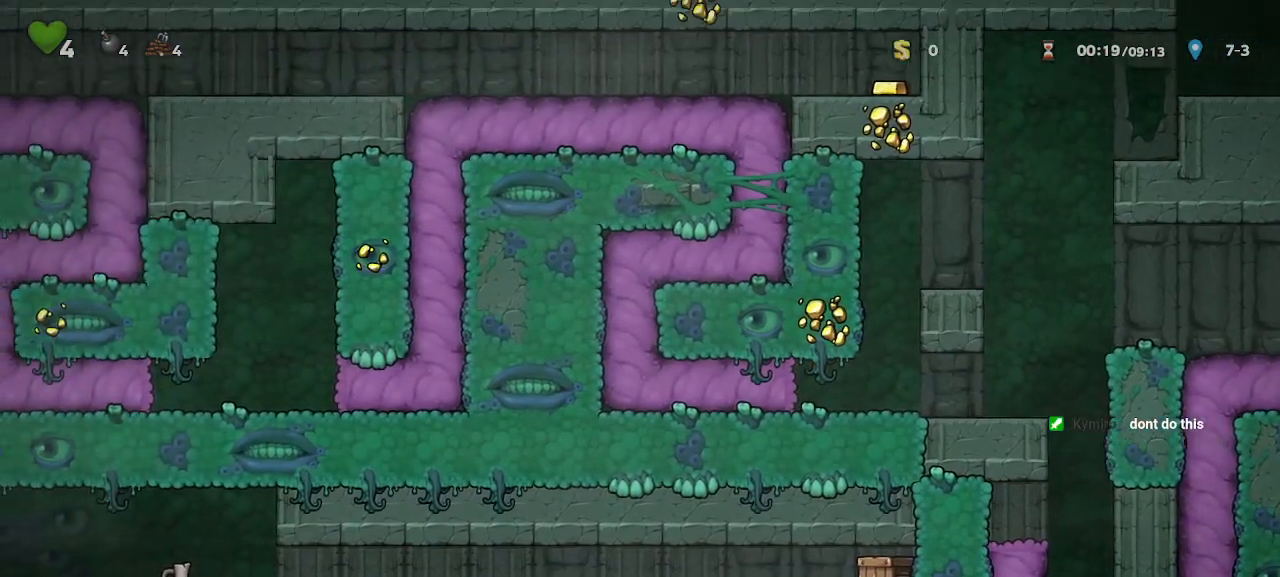
{"keys": ["run"], "events": []}
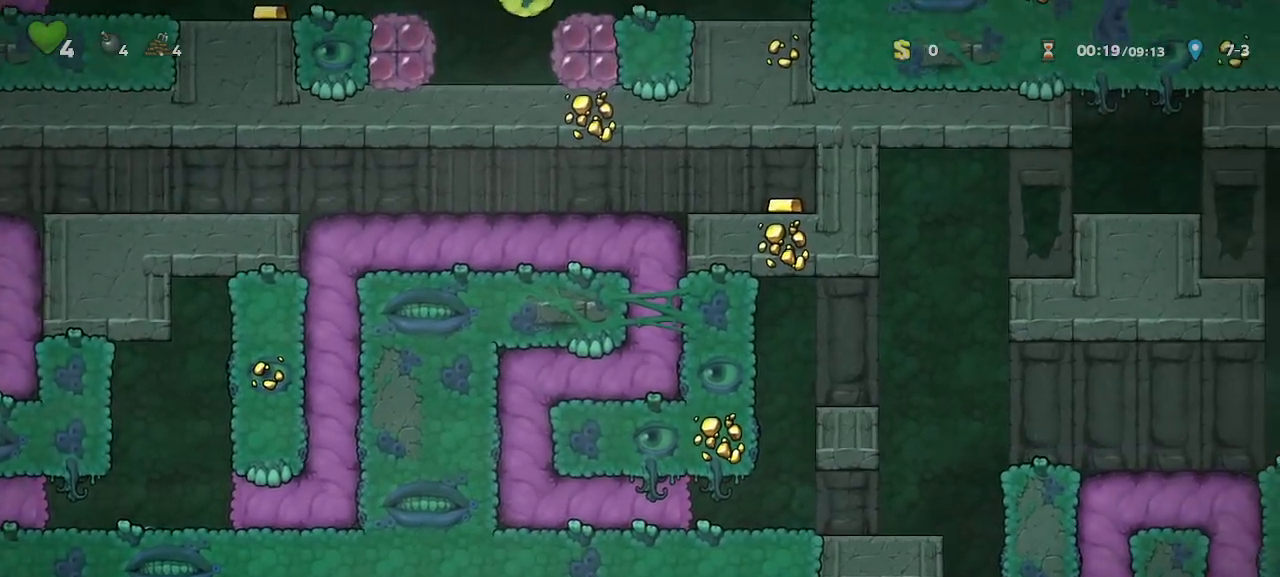
{"keys": ["run"], "events": []}
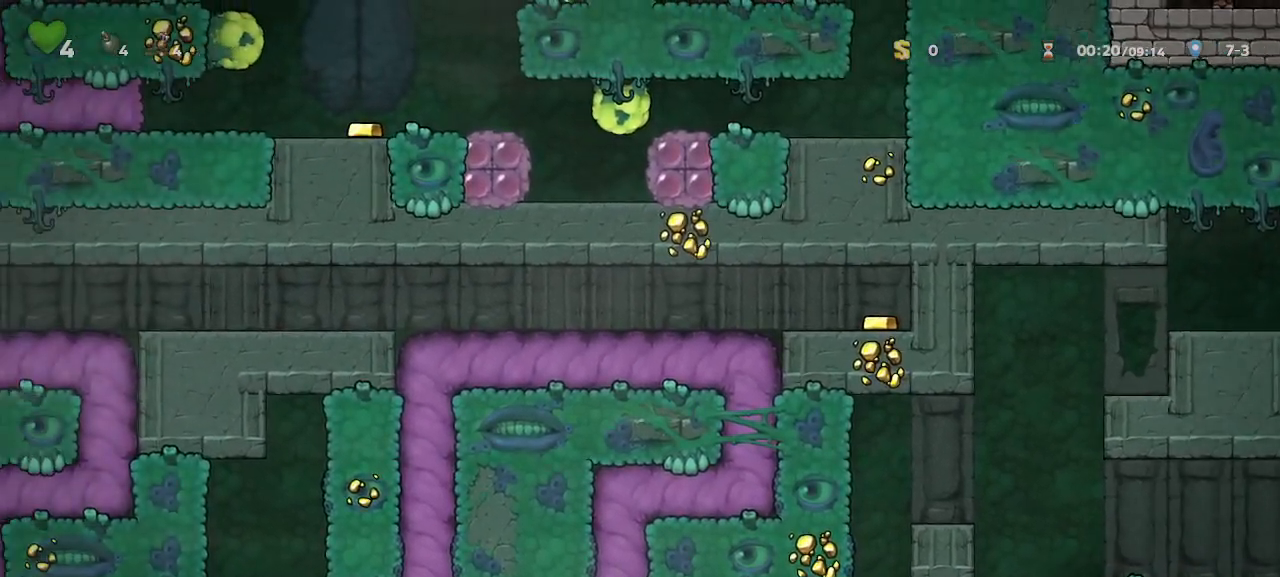
{"keys": ["run"], "events": []}
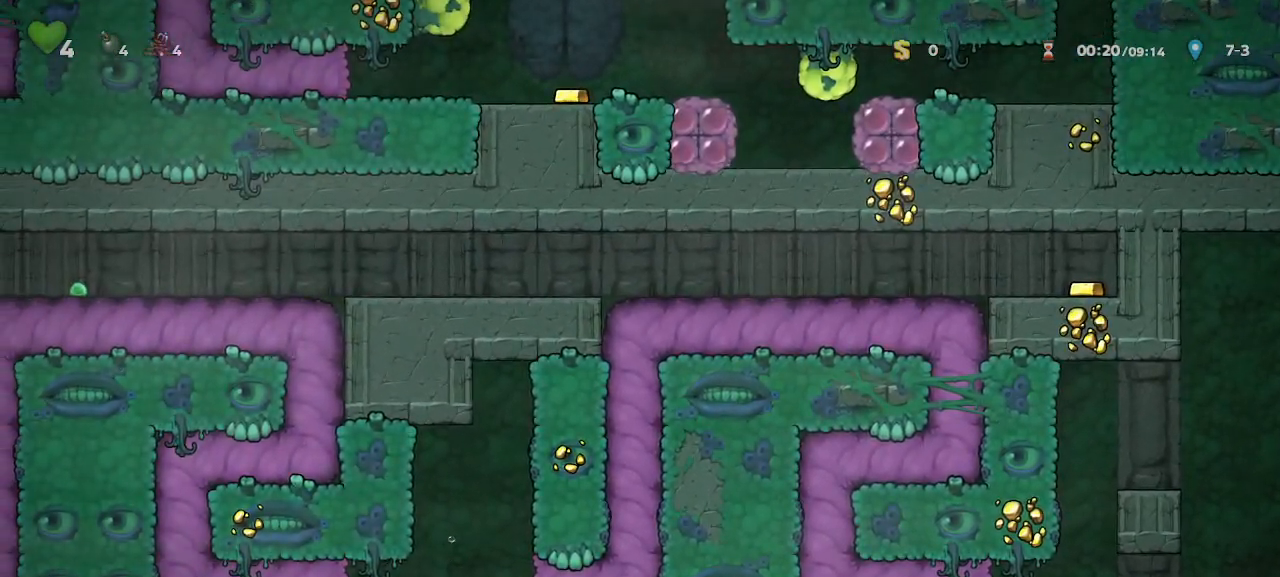
{"keys": ["left", "run"], "events": [[350, "left", "down"]]}
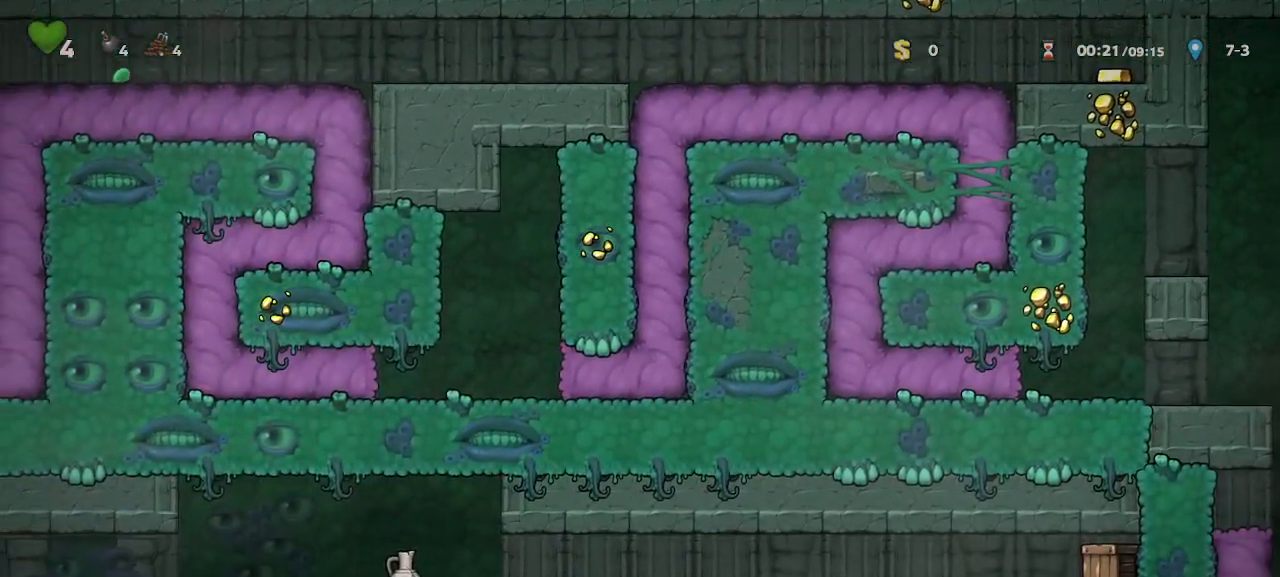
{"keys": ["left", "run"], "events": []}
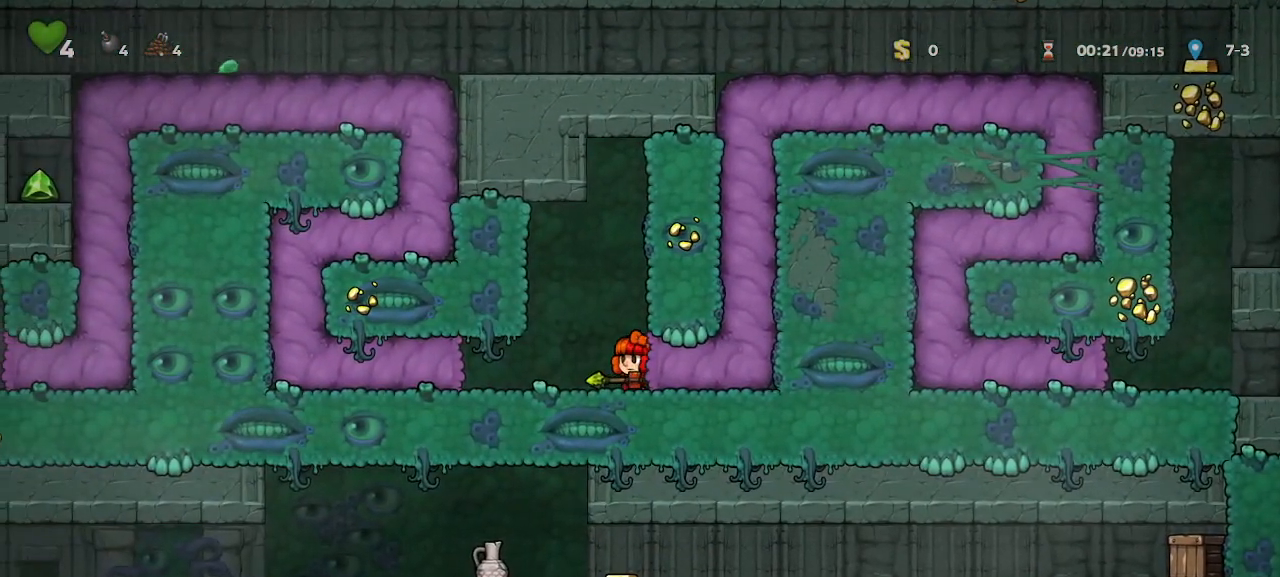
{"keys": ["left", "run"], "events": [[67, "run", "up"], [250, "run", "down"]]}
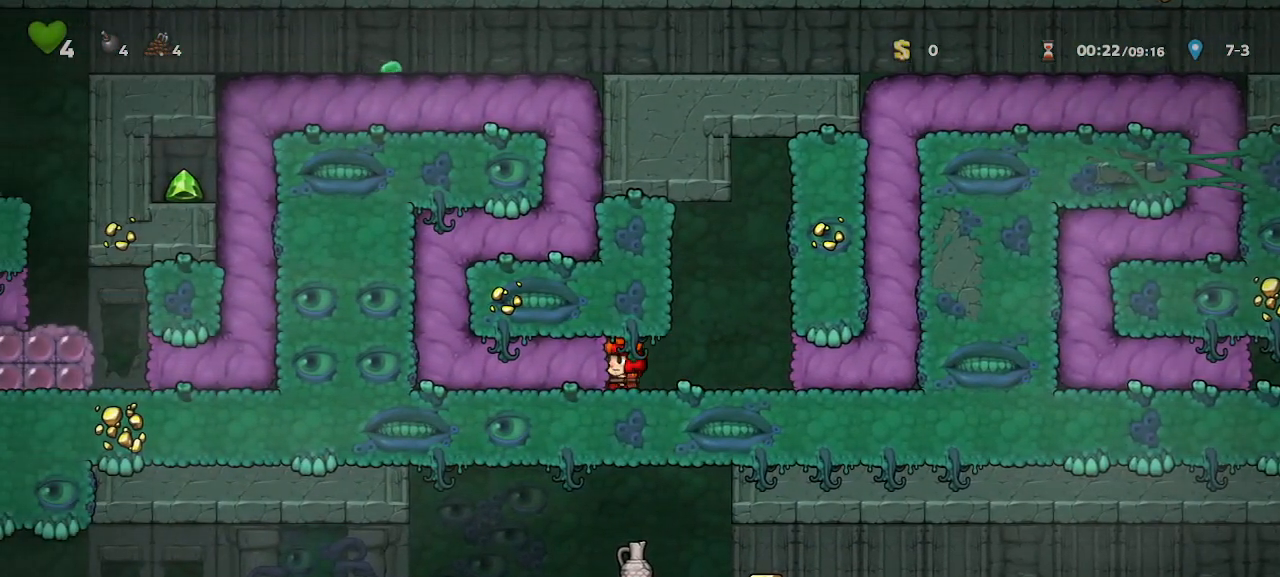
{"keys": ["run"], "events": [[350, "left", "up"]]}
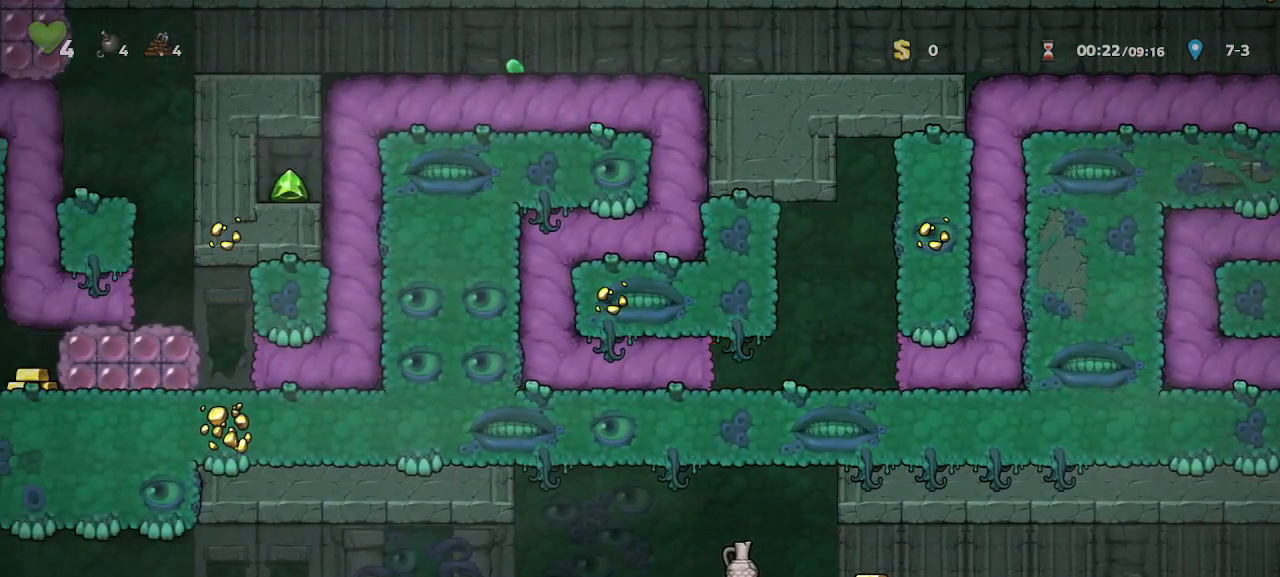
{"keys": ["run"], "events": []}
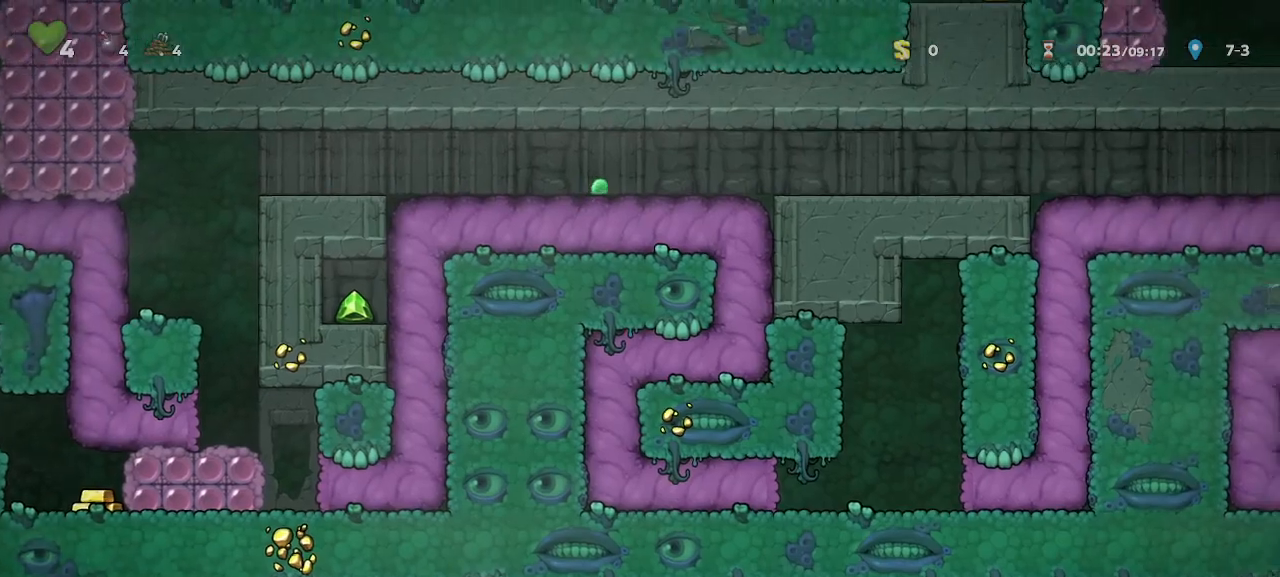
{"keys": ["run"]}
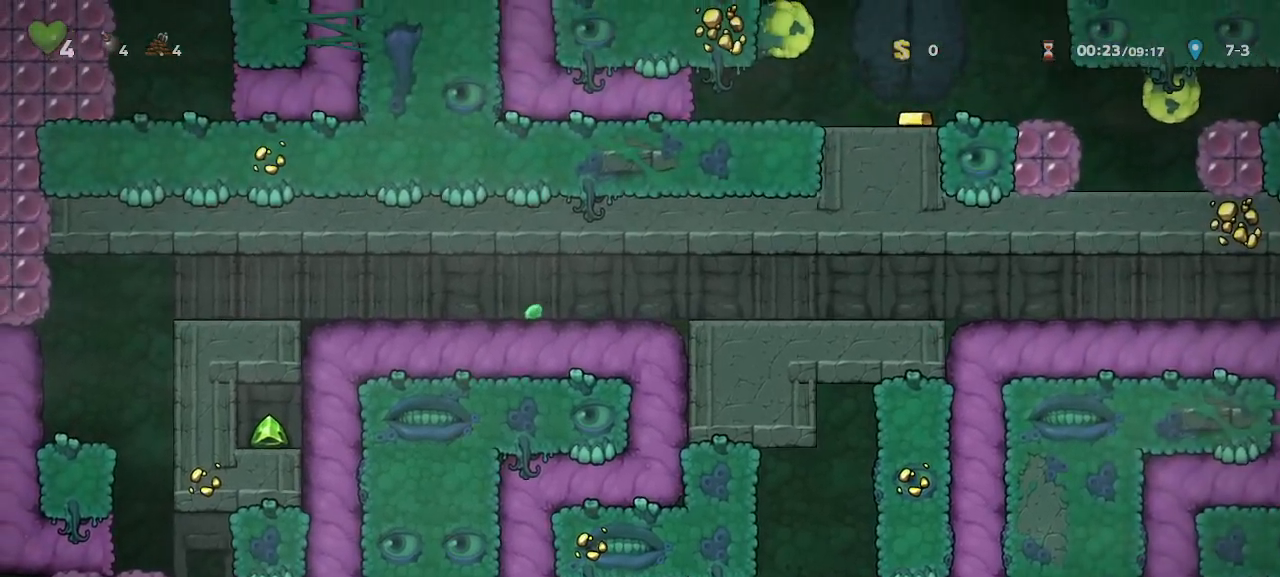
{"keys": ["run"]}